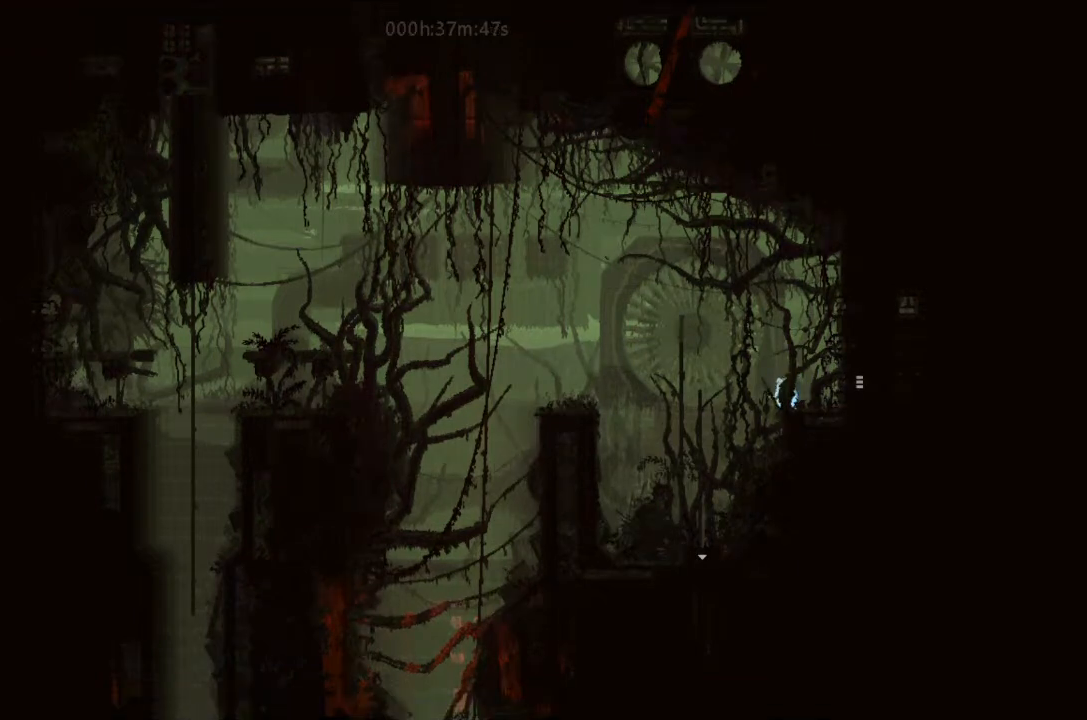
Gameplay with keyboard and mouse; each line is a JSON object with the keys held at the frame after it. "events" lists presses ("down") and releases ("up") of "down", "g", "j", "left", "right", "t" and "up" between this image and that frame as [ms after this image, input, new state], when the widget could be followed in between. No other keys are recorded. Mouse buttons are not recorded. Not read: mouse_move.
{"keys": ["j", "left"], "events": [[66, "j", "down"], [200, "left", "down"], [400, "j", "up"], [500, "j", "down"]]}
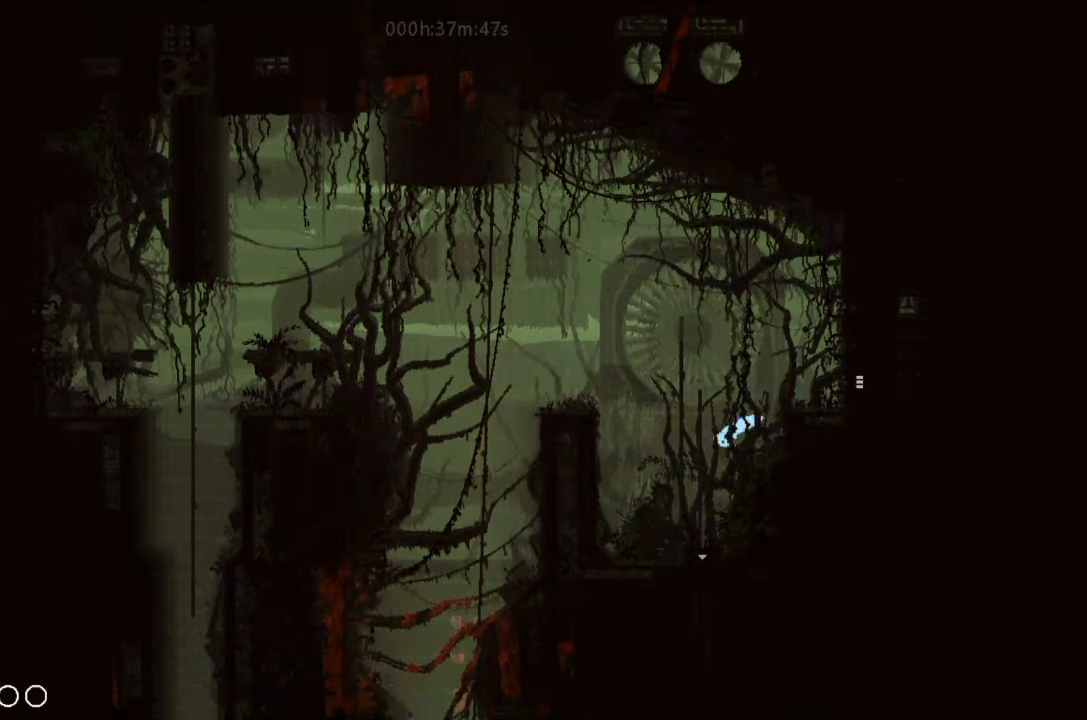
{"keys": ["left", "up"], "events": [[33, "up", "down"], [233, "j", "up"]]}
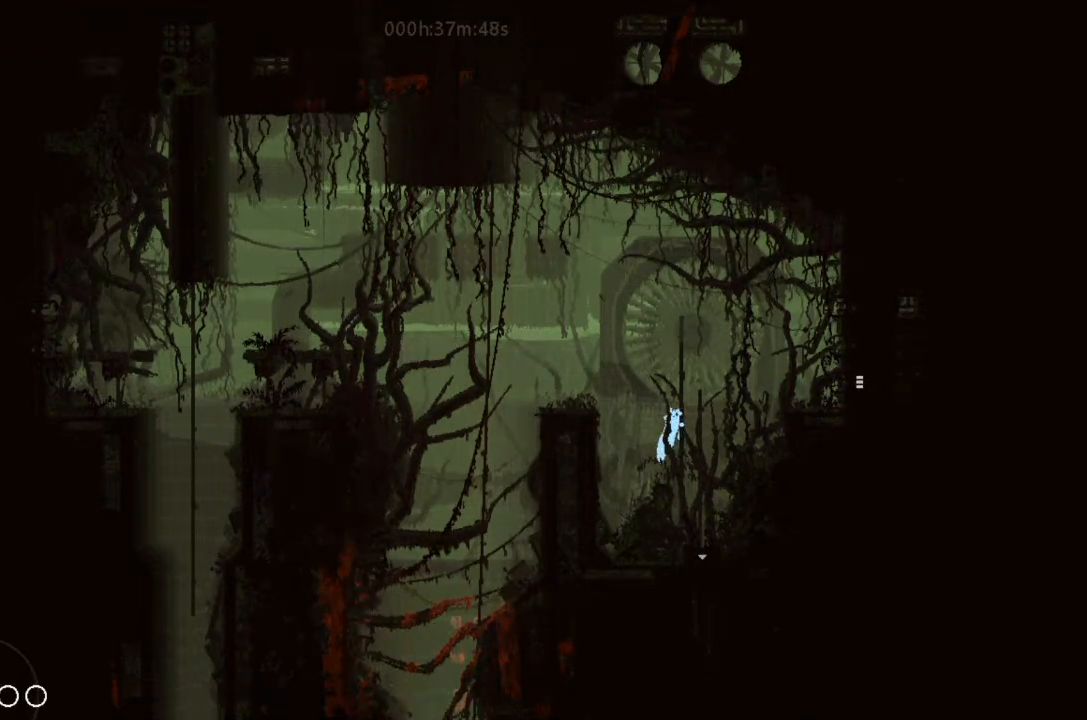
{"keys": ["left"], "events": [[233, "j", "down"], [333, "j", "up"], [400, "up", "up"]]}
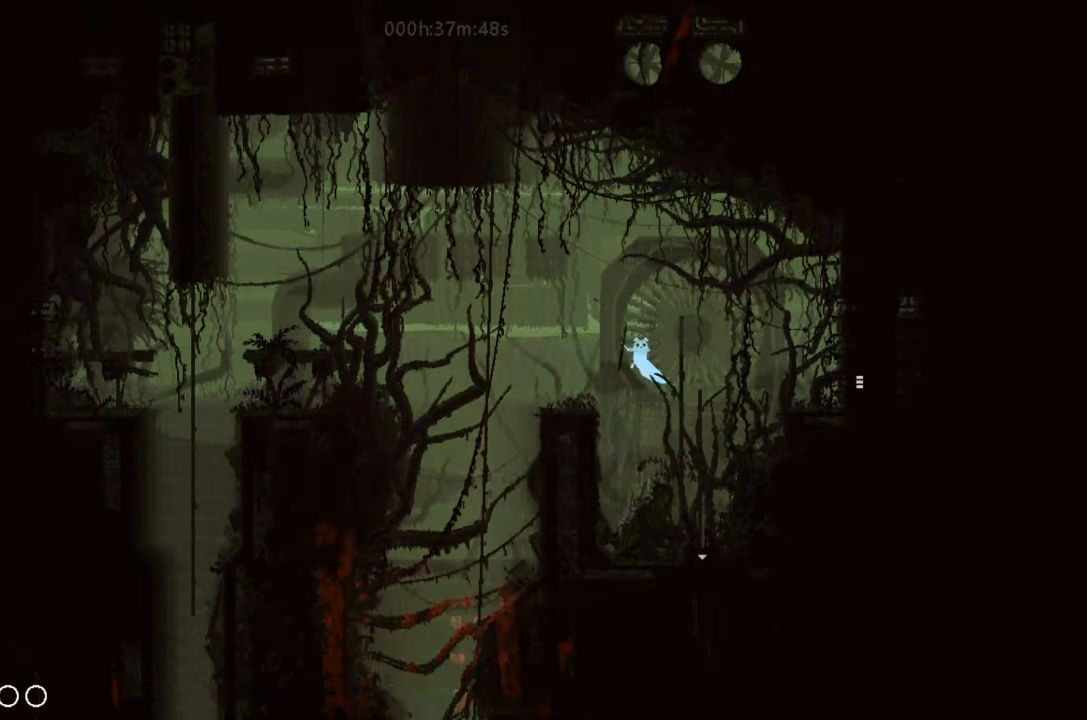
{"keys": [], "events": [[66, "left", "up"], [66, "right", "down"], [200, "right", "up"], [266, "left", "down"], [366, "left", "up"]]}
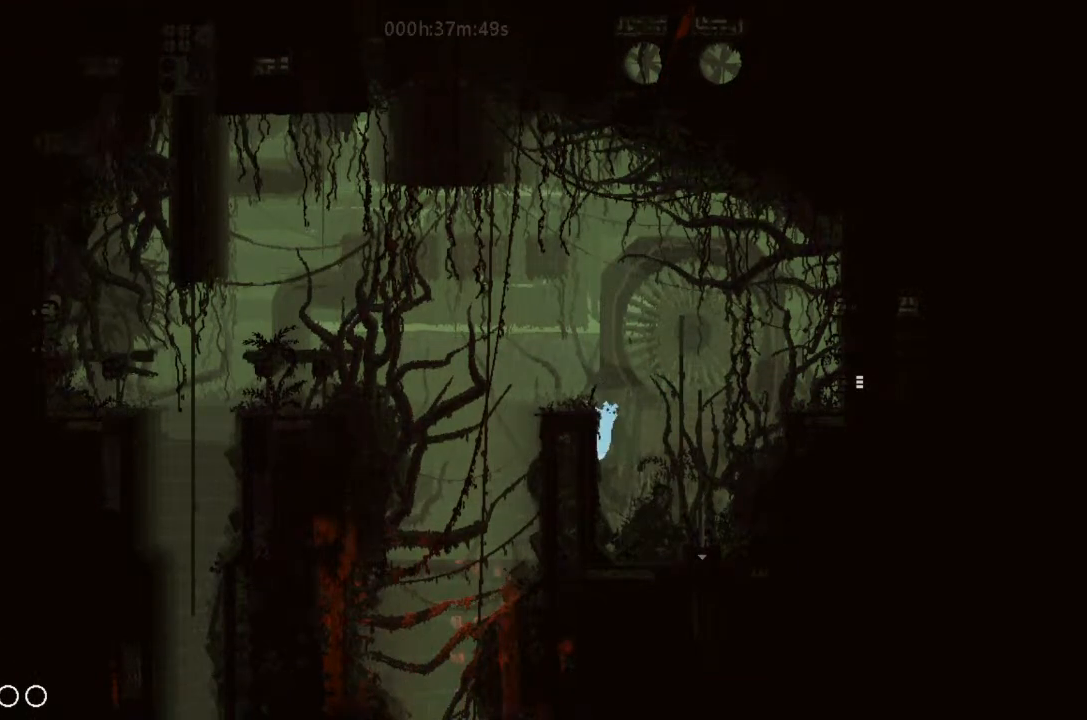
{"keys": [], "events": [[66, "left", "down"], [366, "left", "up"]]}
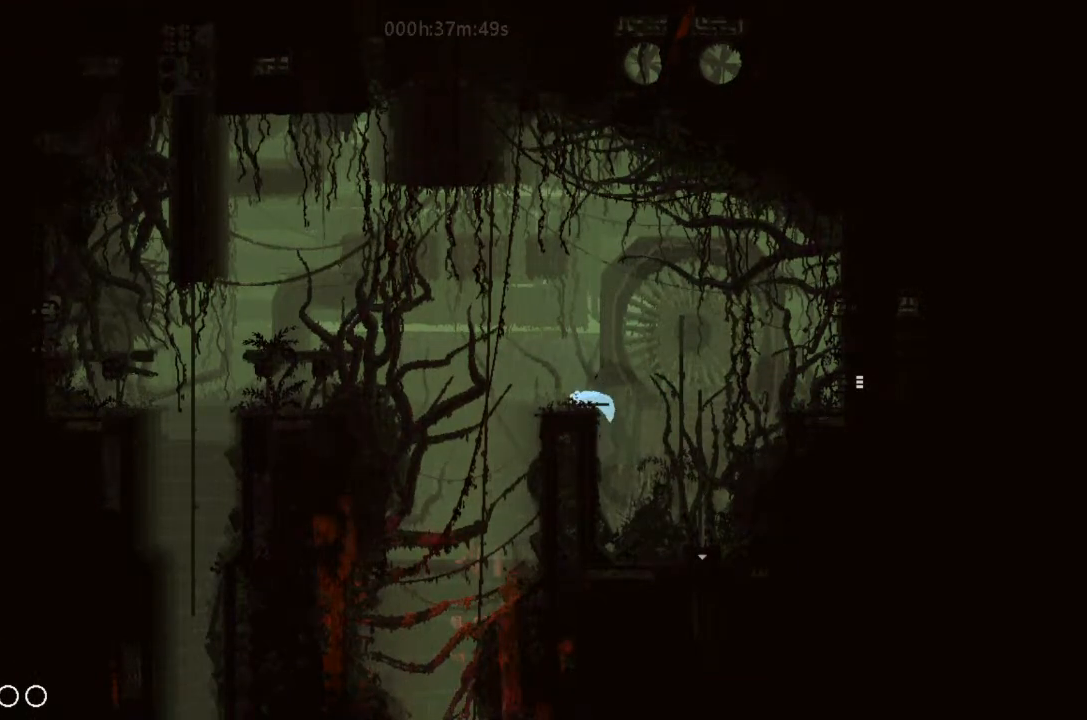
{"keys": [], "events": [[66, "down", "down"], [166, "down", "up"], [333, "left", "down"], [366, "left", "up"]]}
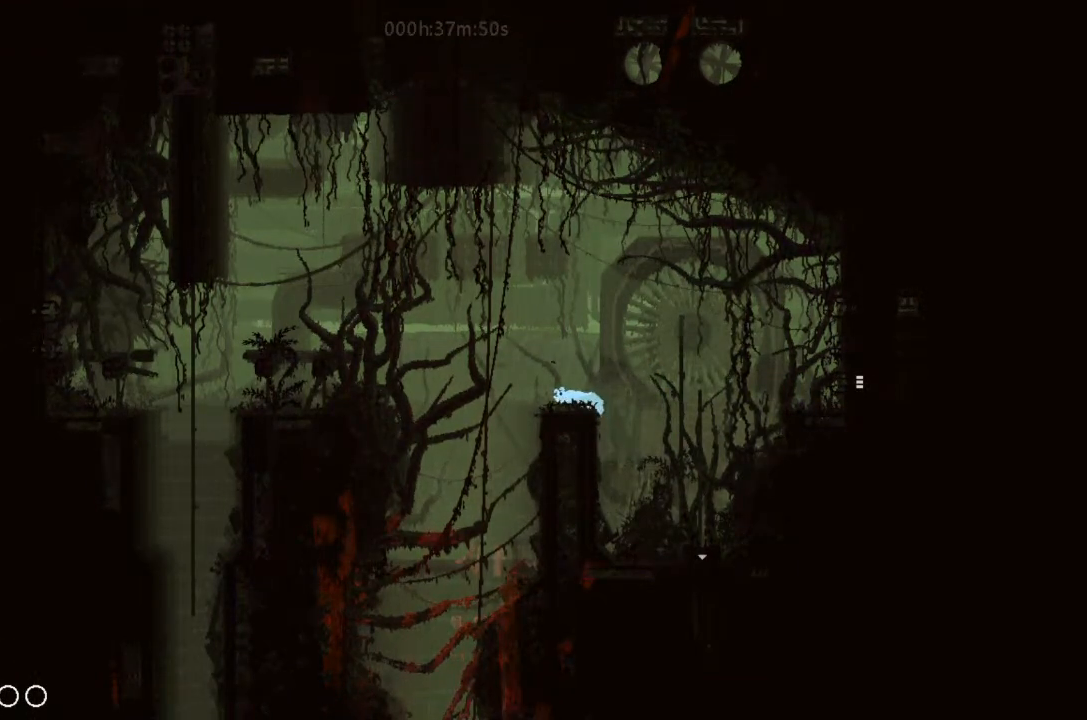
{"keys": [], "events": [[266, "up", "down"], [366, "up", "up"]]}
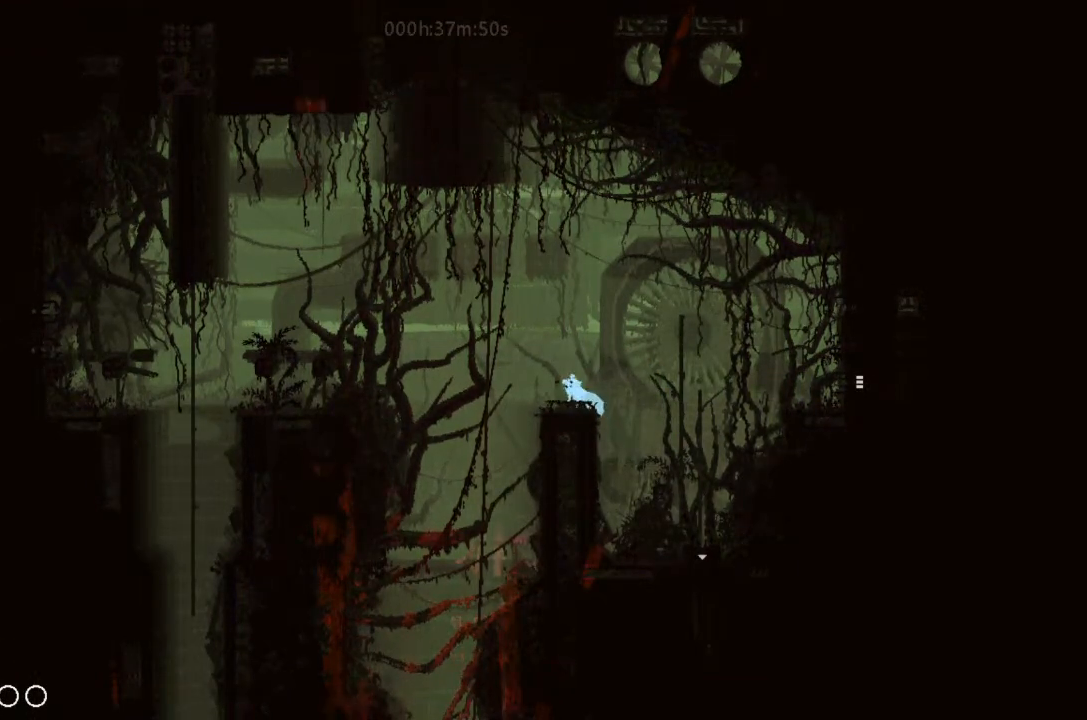
{"keys": ["left"], "events": [[333, "left", "down"]]}
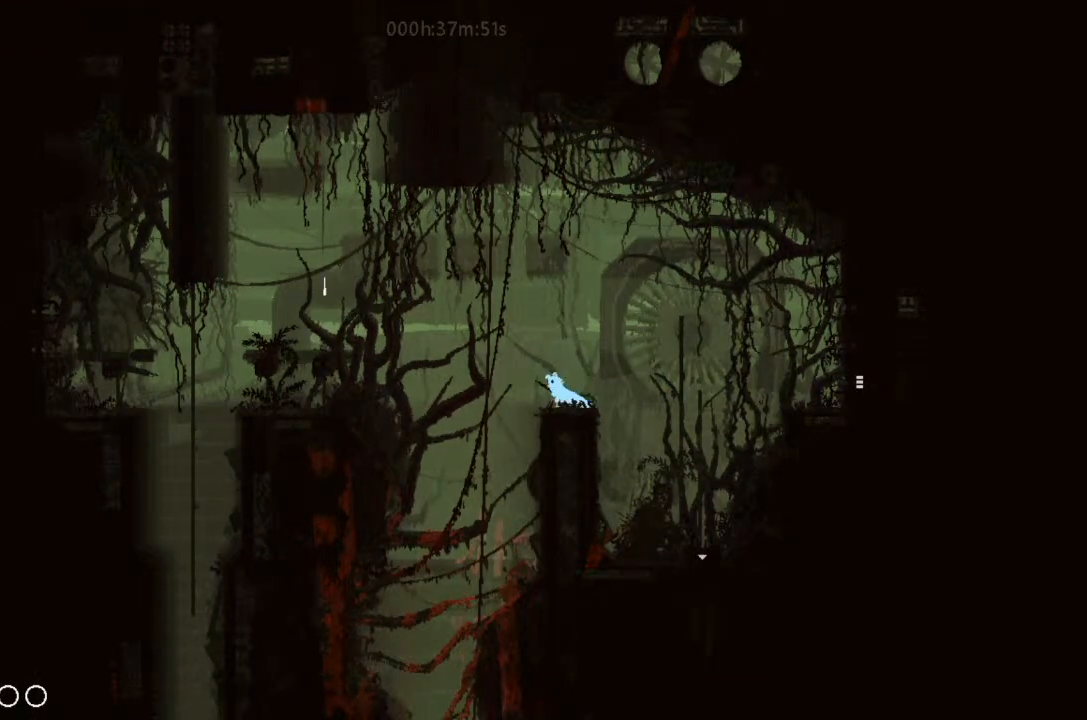
{"keys": ["j", "left"], "events": [[100, "j", "down"]]}
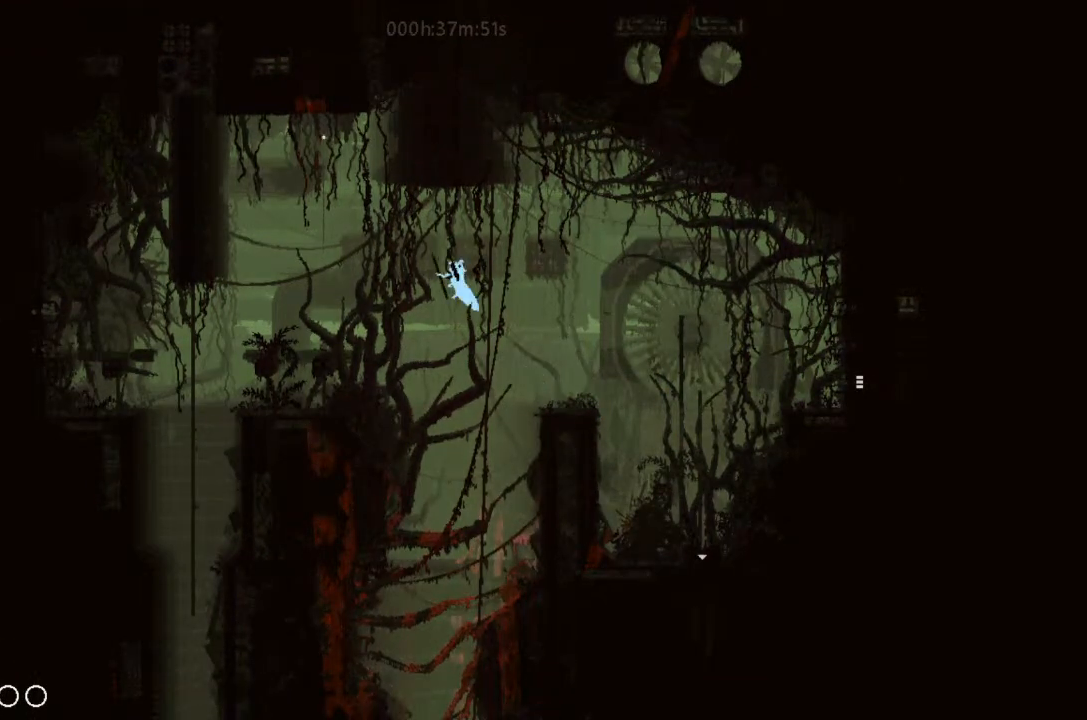
{"keys": ["j", "left"], "events": []}
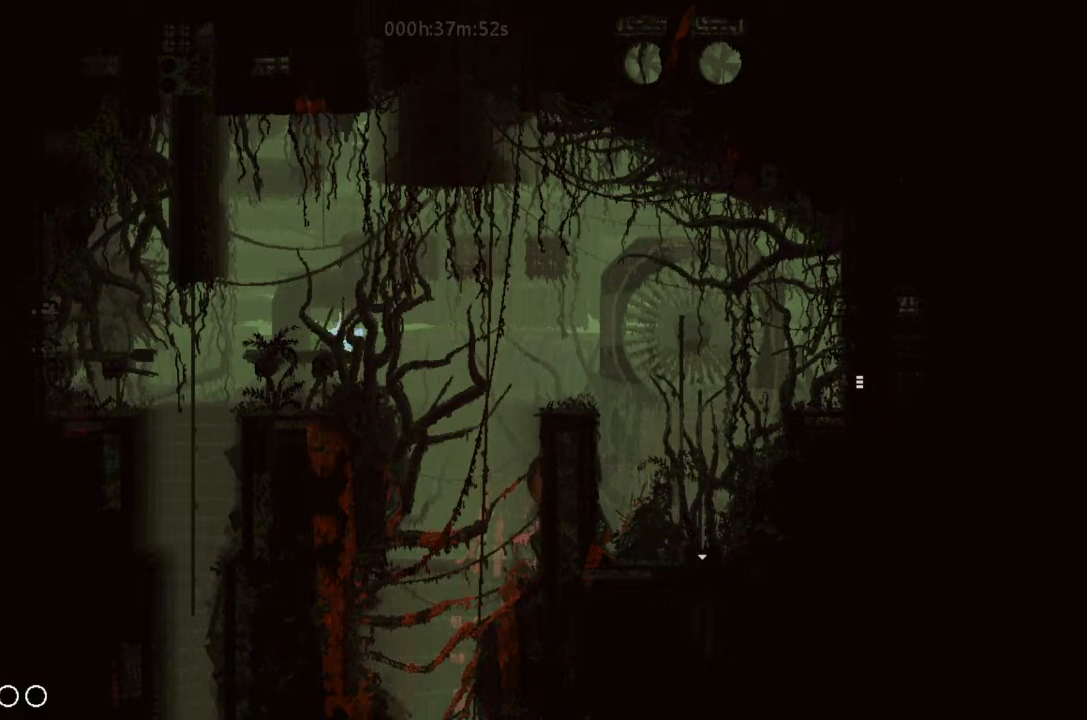
{"keys": ["left"], "events": [[33, "j", "up"]]}
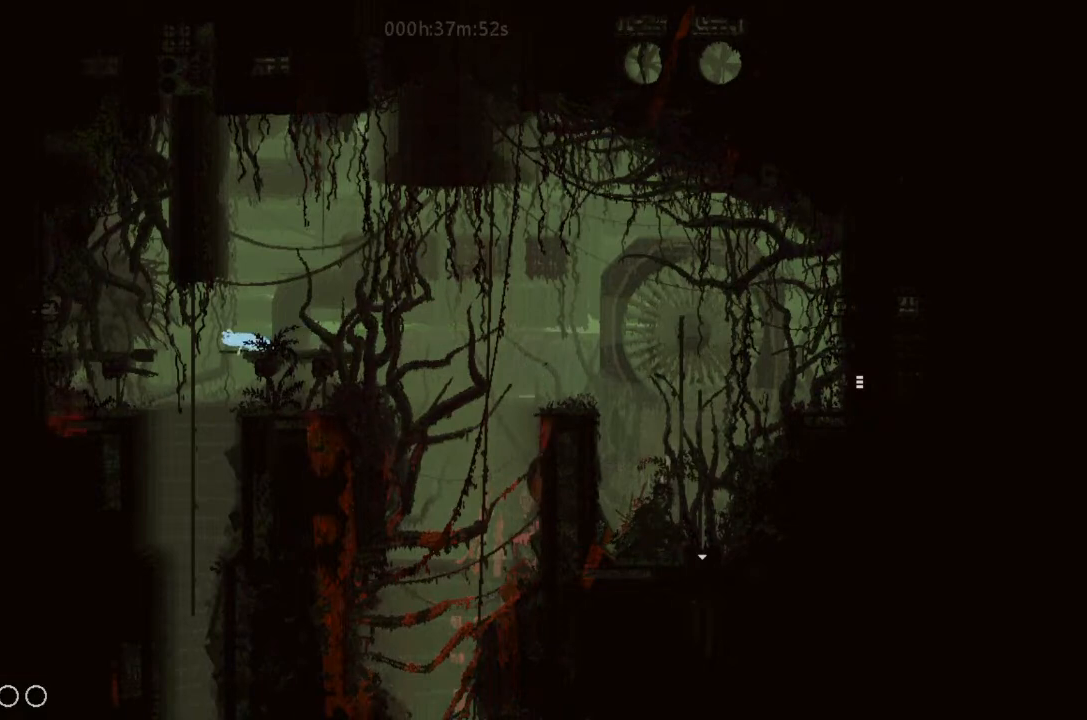
{"keys": [], "events": [[200, "left", "up"], [200, "right", "down"], [333, "right", "up"]]}
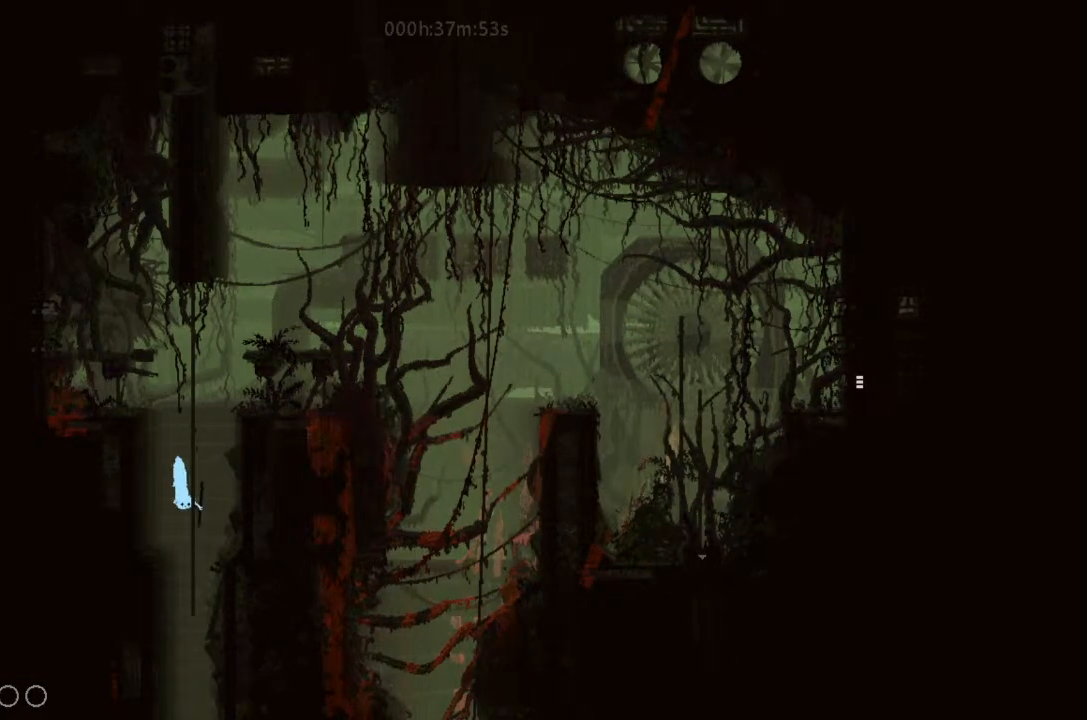
{"keys": [], "events": [[66, "left", "down"], [333, "left", "up"]]}
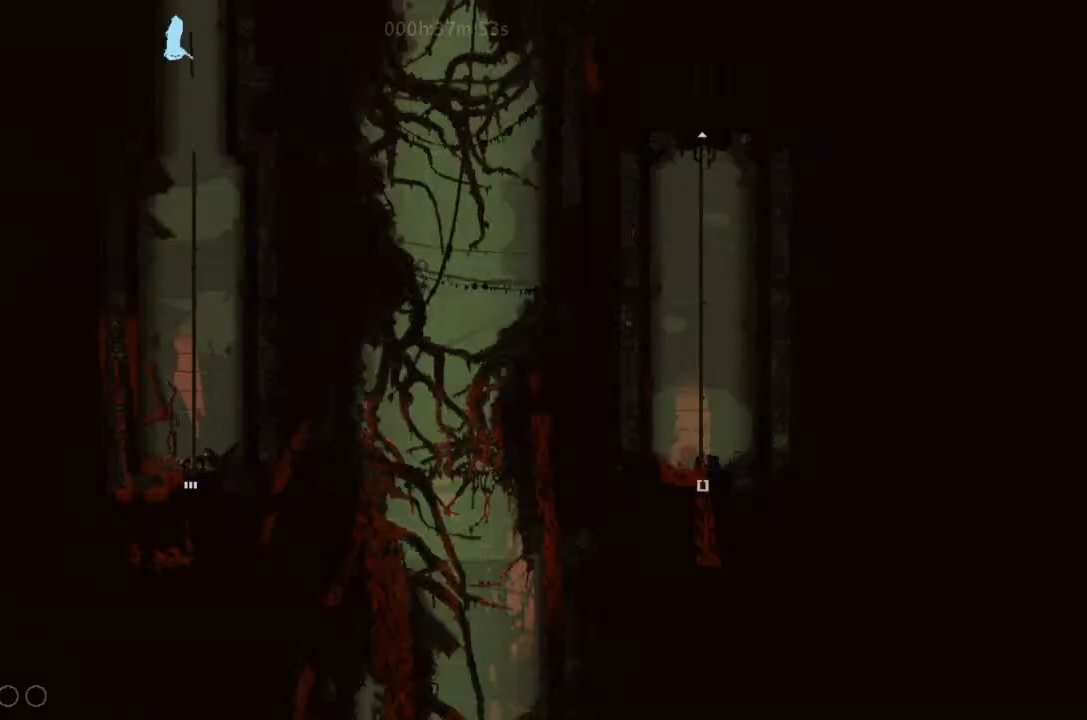
{"keys": ["down"], "events": [[166, "right", "down"], [200, "down", "down"], [233, "right", "up"]]}
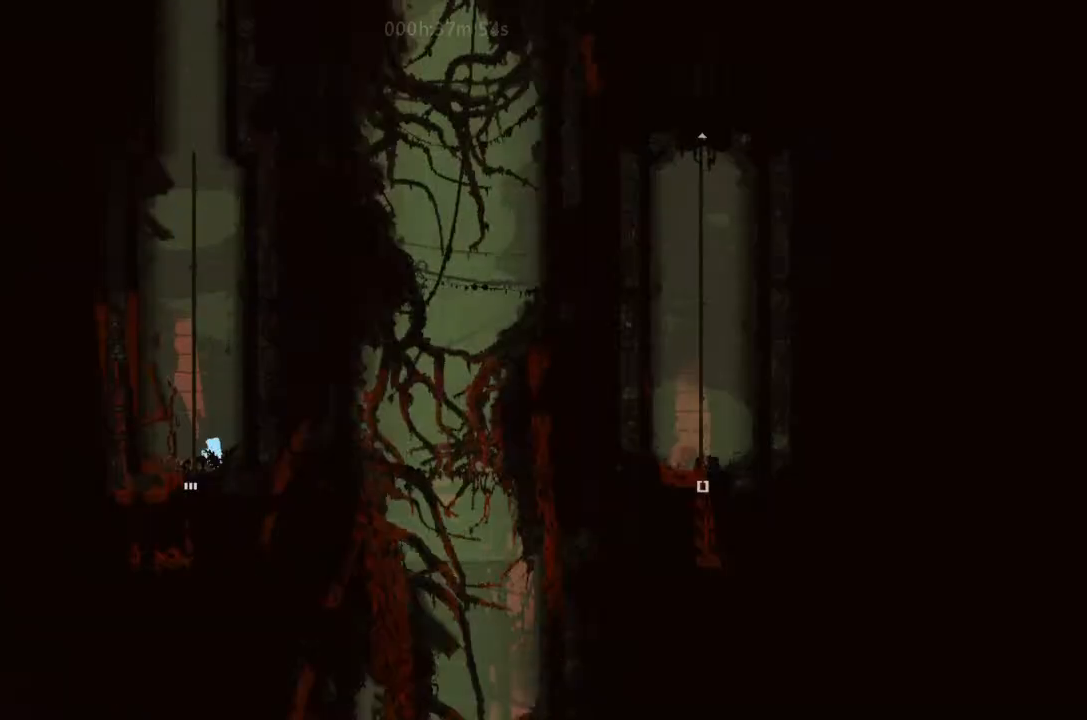
{"keys": ["down"], "events": [[100, "left", "down"], [200, "left", "up"]]}
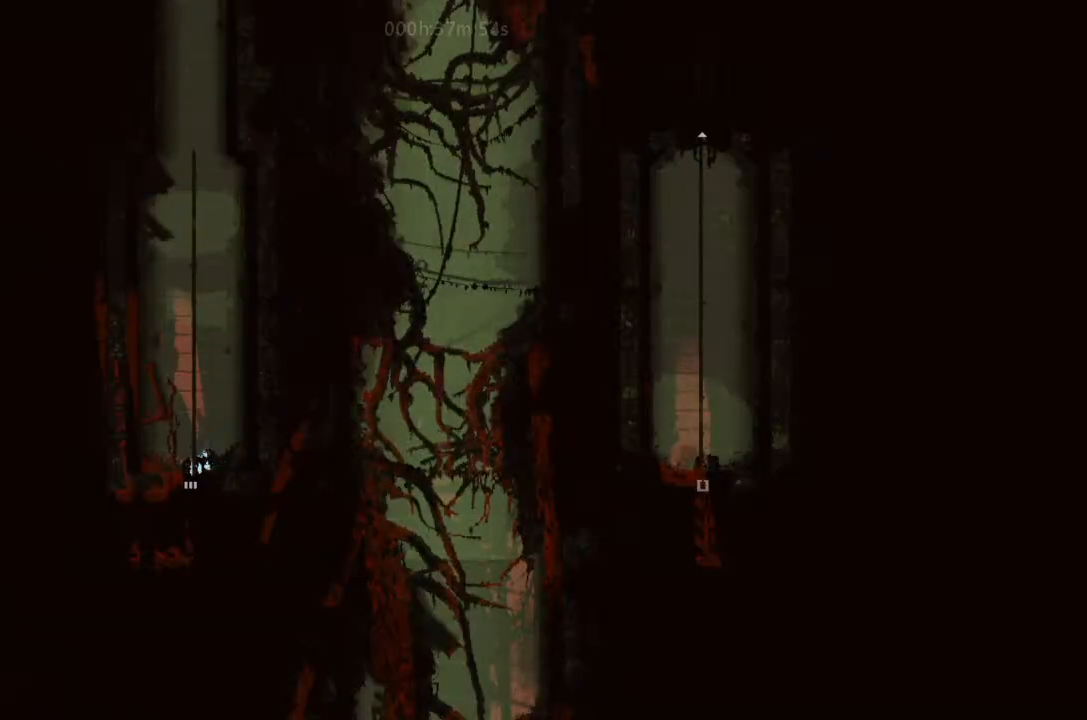
{"keys": ["down"], "events": []}
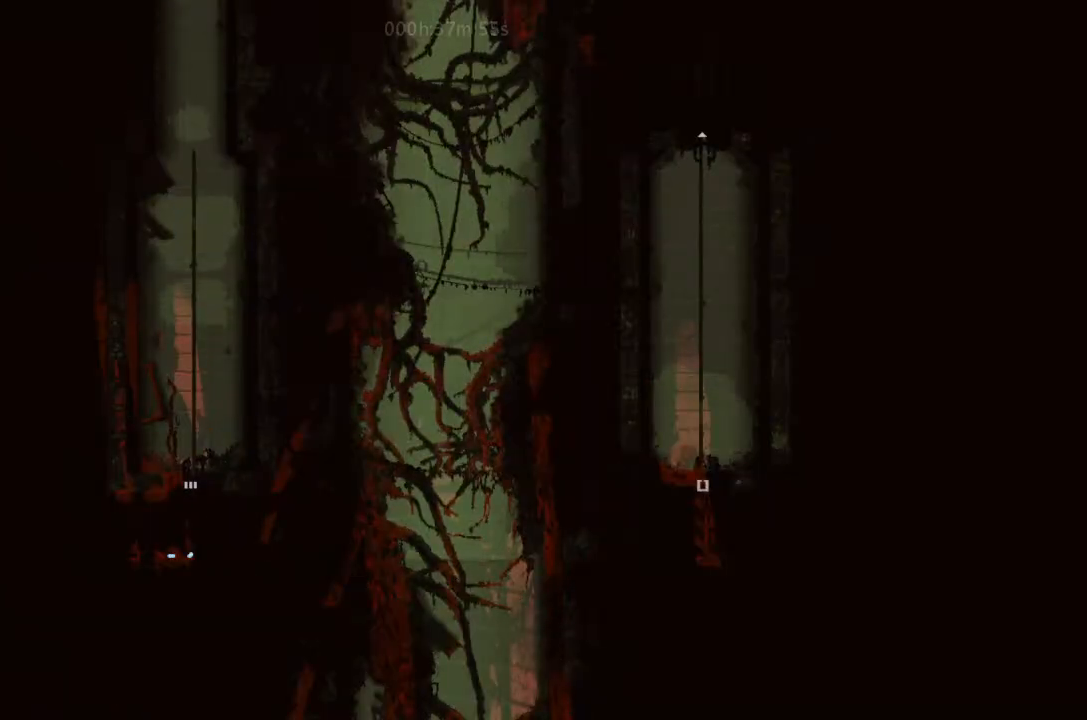
{"keys": ["down"], "events": []}
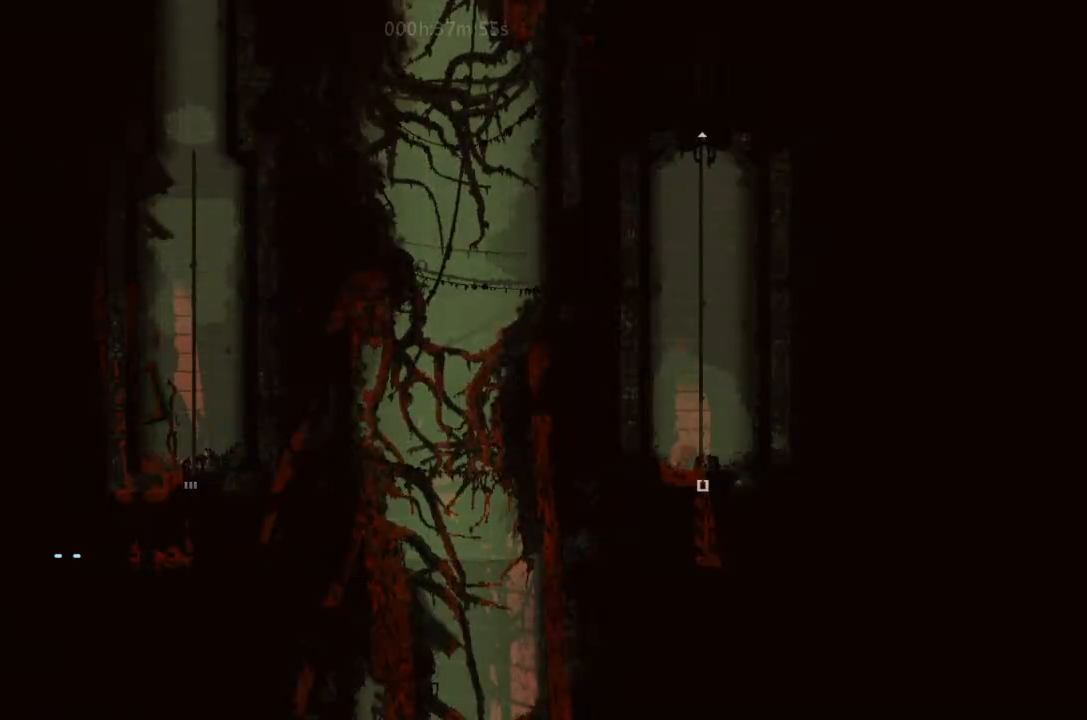
{"keys": [], "events": [[333, "down", "up"]]}
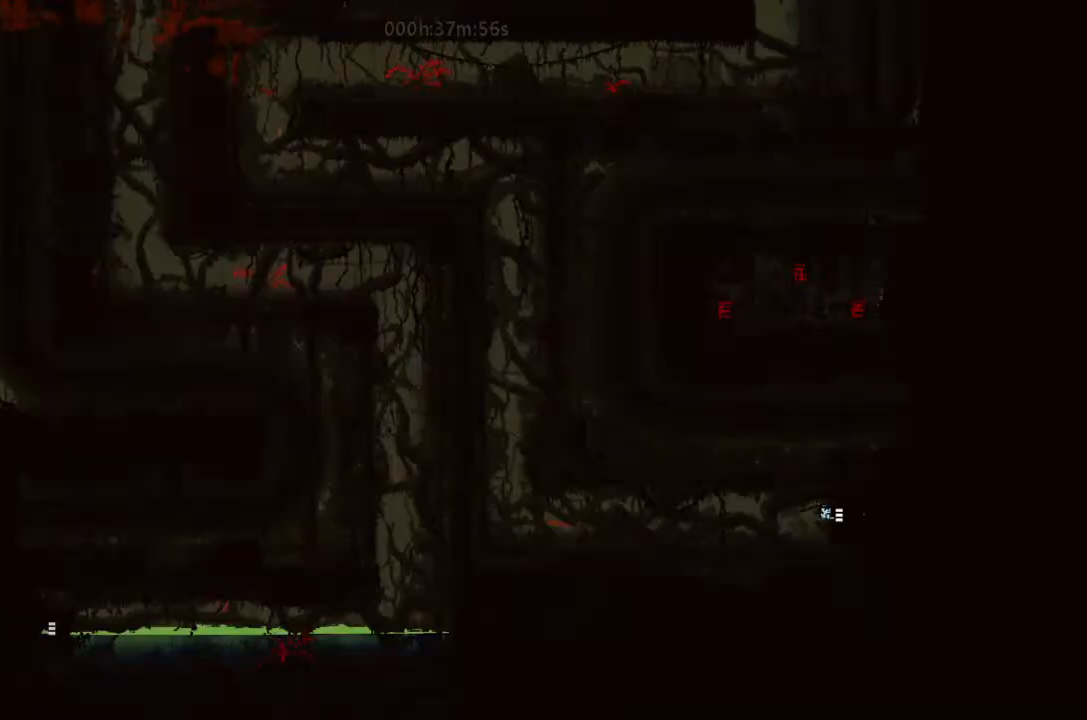
{"keys": ["left"], "events": [[233, "left", "down"], [366, "j", "down"], [433, "j", "up"]]}
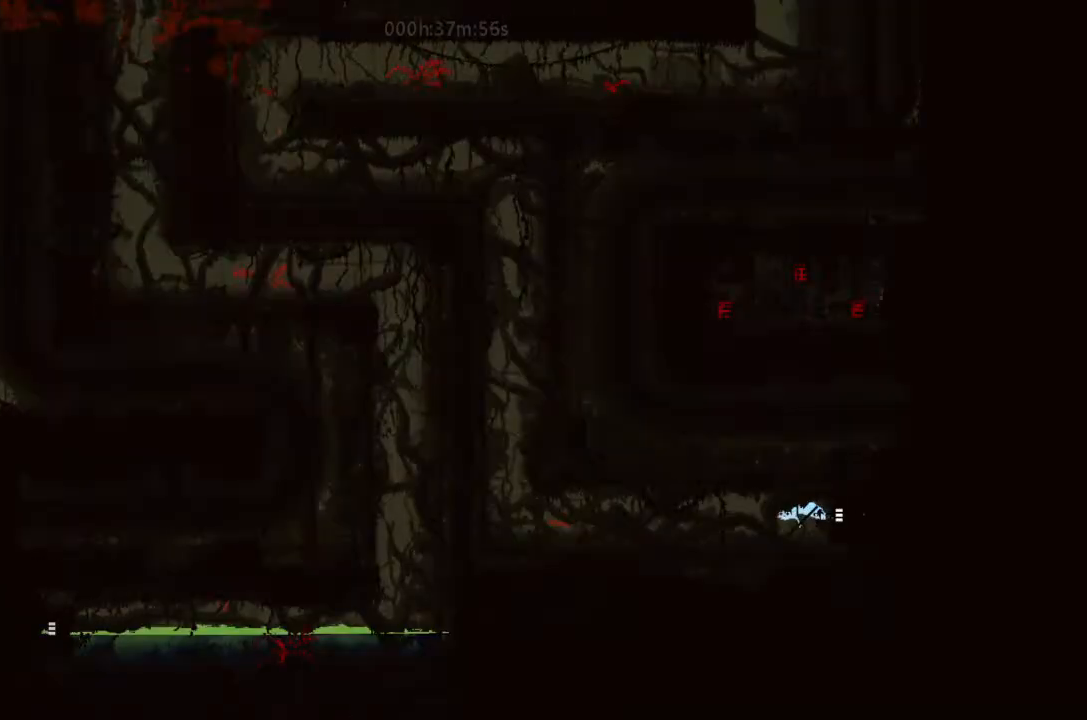
{"keys": ["left"], "events": [[33, "up", "down"], [100, "up", "up"], [233, "up", "down"], [366, "up", "up"]]}
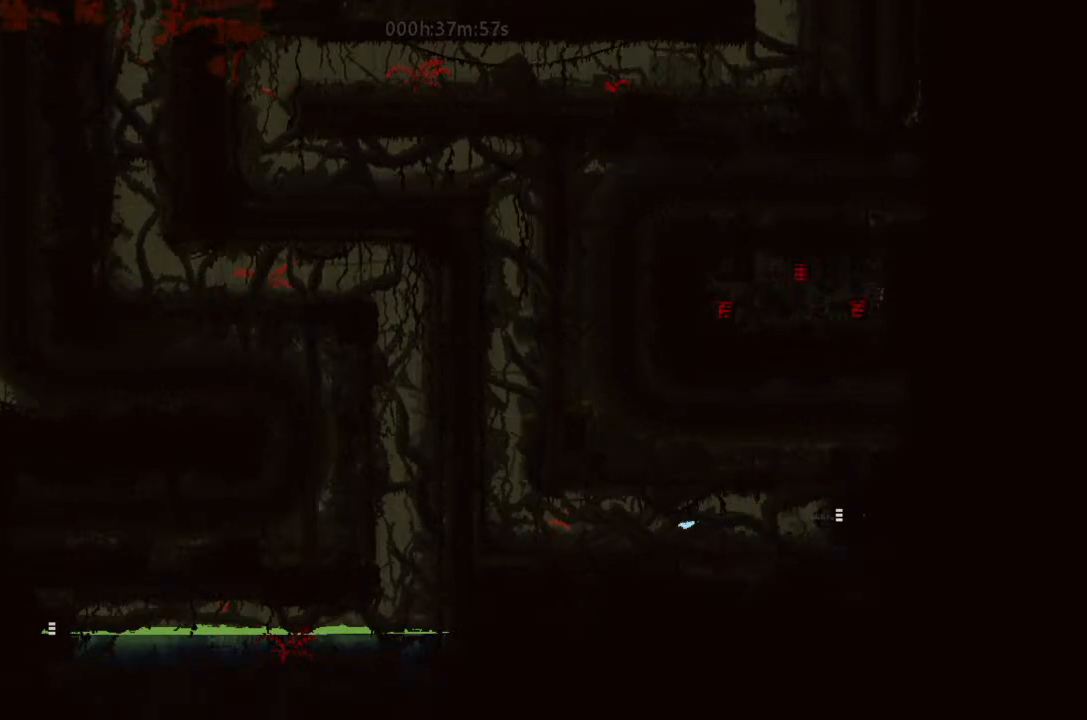
{"keys": ["left"], "events": []}
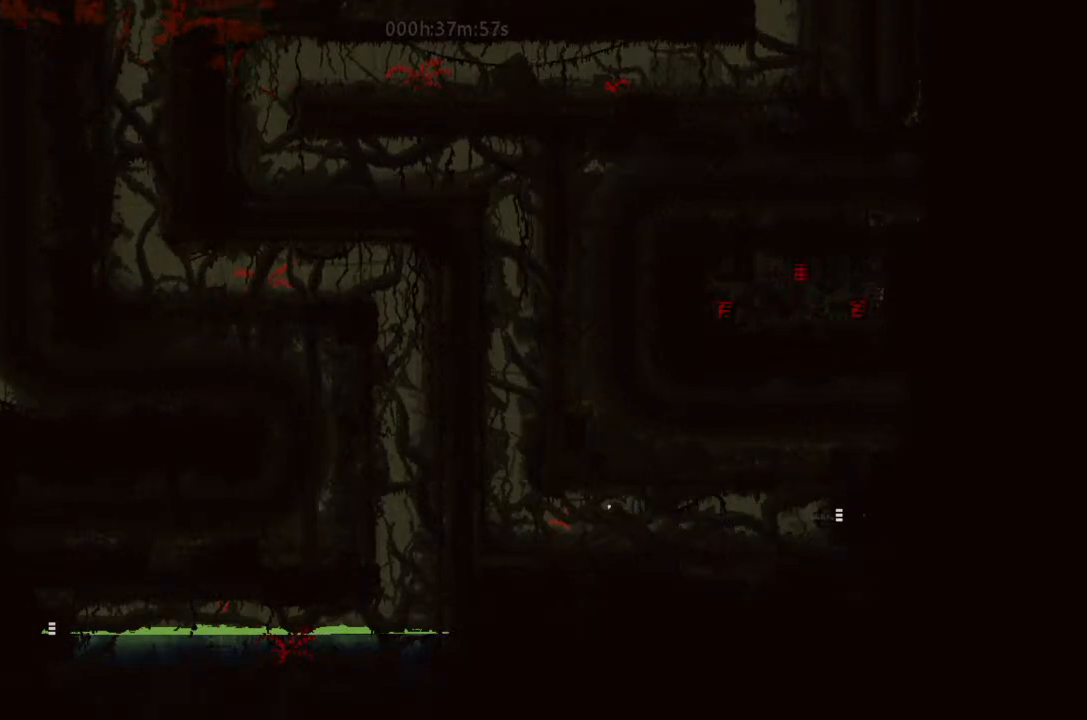
{"keys": ["left"], "events": []}
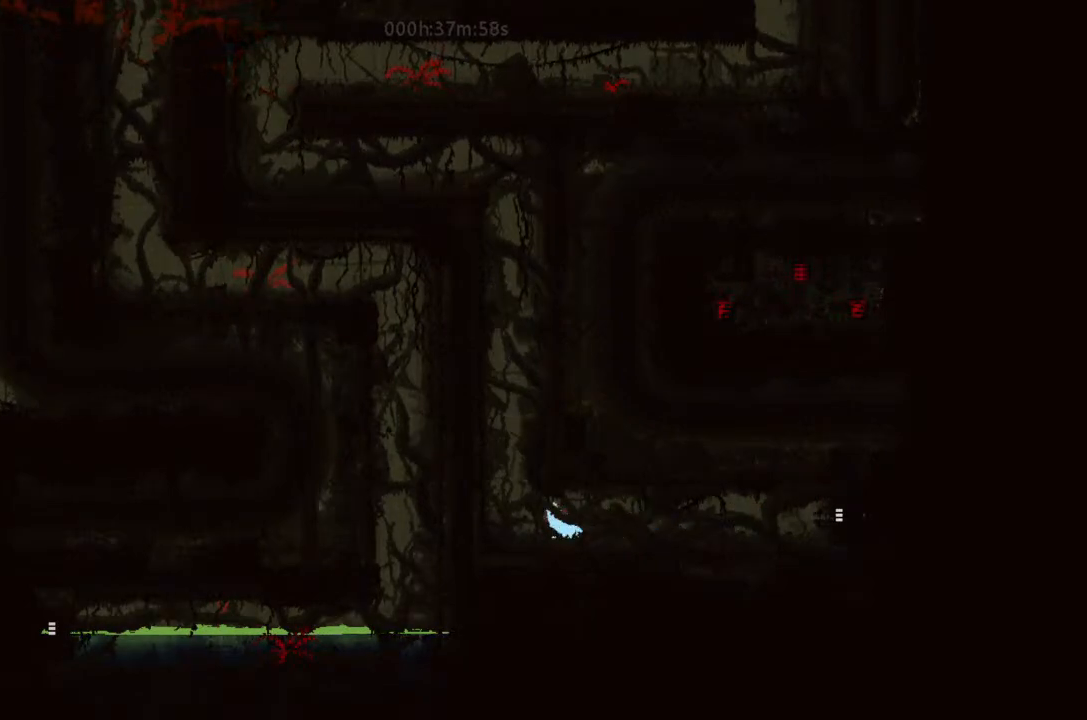
{"keys": ["j", "left"], "events": [[66, "j", "down"], [166, "up", "down"], [366, "j", "up"], [366, "up", "up"], [433, "j", "down"]]}
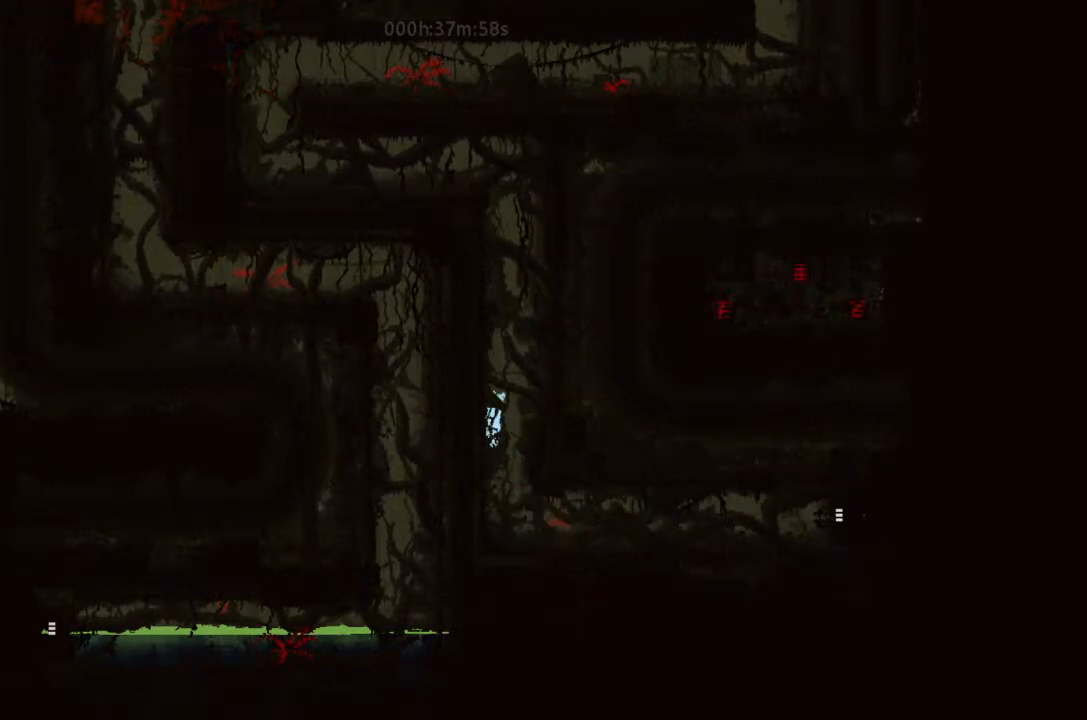
{"keys": ["left"], "events": [[100, "j", "up"], [100, "left", "up"], [100, "right", "down"], [400, "j", "down"], [400, "left", "down"], [400, "right", "up"], [433, "j", "up"]]}
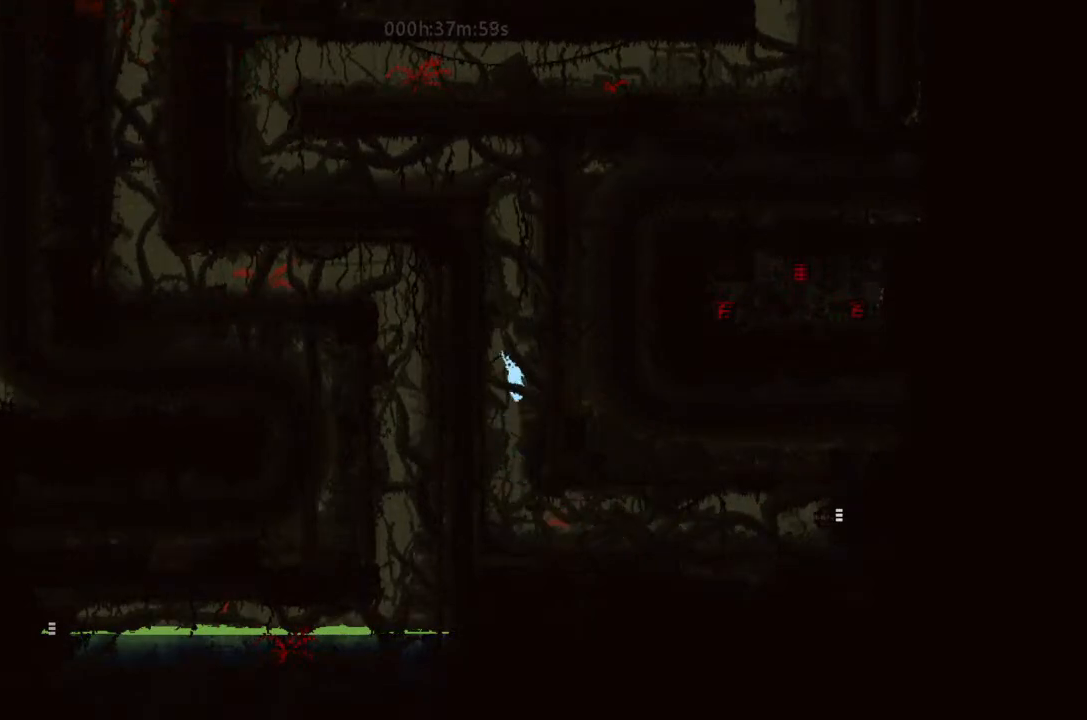
{"keys": ["left"], "events": [[33, "j", "down"], [100, "left", "up"], [200, "j", "up"], [200, "right", "down"], [266, "j", "down"], [400, "right", "up"], [433, "j", "up"], [433, "left", "down"]]}
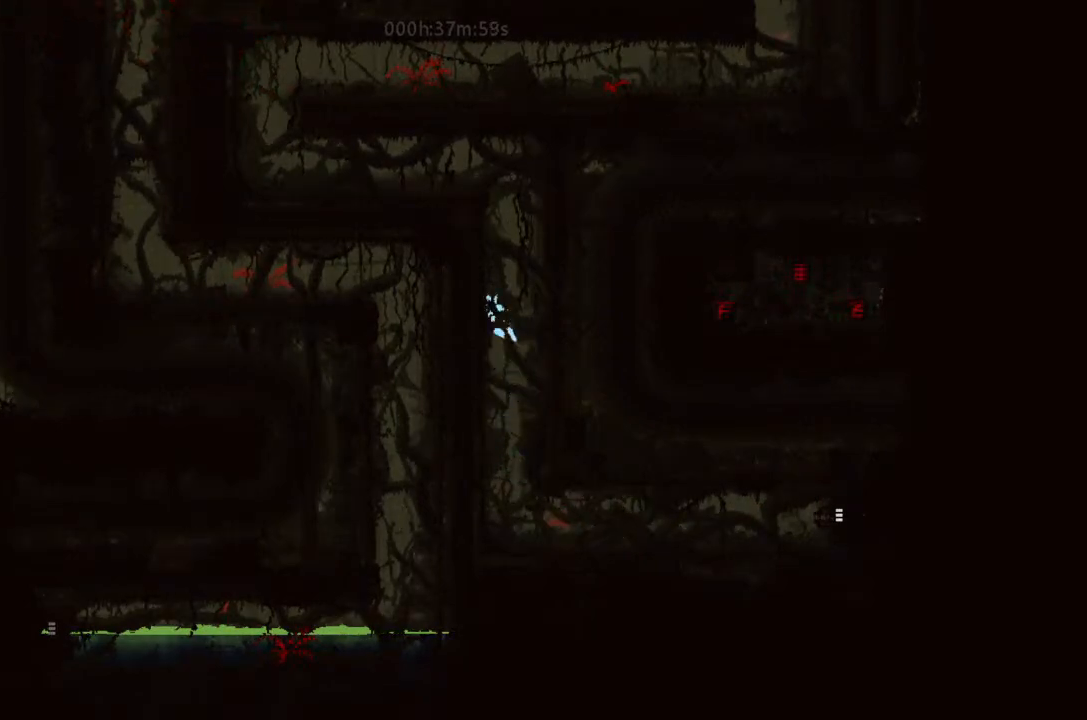
{"keys": ["j", "left"], "events": [[33, "j", "down"], [100, "left", "up"], [200, "j", "up"], [200, "right", "down"], [266, "j", "down"], [366, "right", "up"], [400, "j", "up"], [400, "left", "down"], [433, "j", "down"]]}